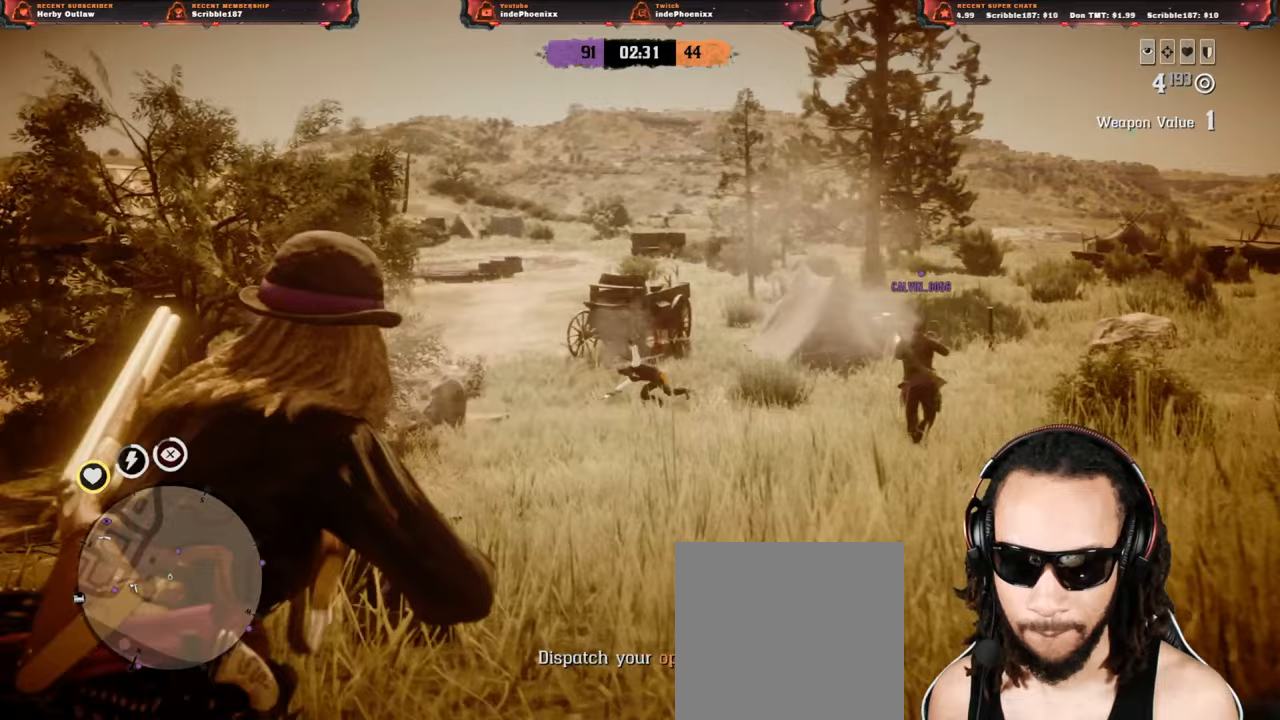
Gameplay with a controller (PlayStation layout); each line is a JSON object with the inputs held at the frame after it. "events" lists button and stick changes between this image and that frame as [ms after this image, input, new state], when the widget could be followed in between.
{"buttons": [], "left_stick": "up-left", "right_stick": "left", "events": [[150, "CIRCLE", "down"], [233, "CIRCLE", "up"], [267, "right_stick", "left"], [317, "L3", "down"], [433, "L3", "up"]]}
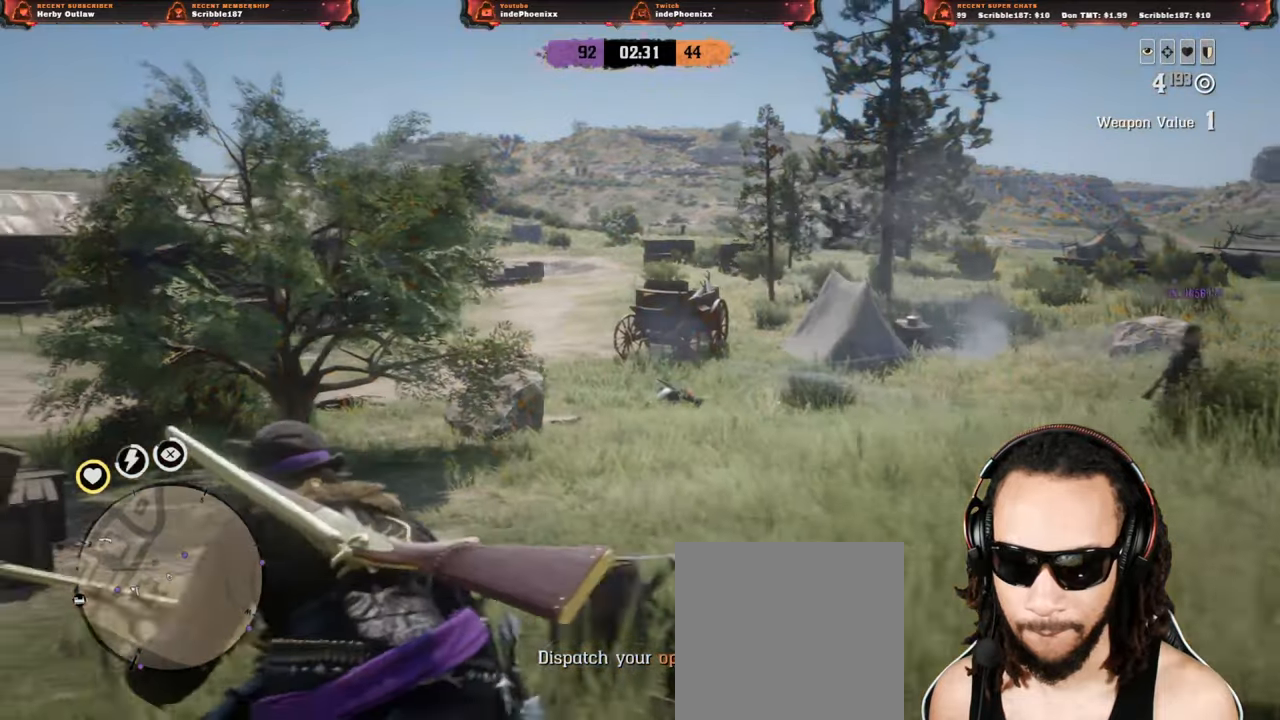
{"buttons": [], "left_stick": "up-left", "right_stick": "up-right", "events": [[167, "right_stick", "center"], [300, "right_stick", "left"], [500, "right_stick", "up-right"]]}
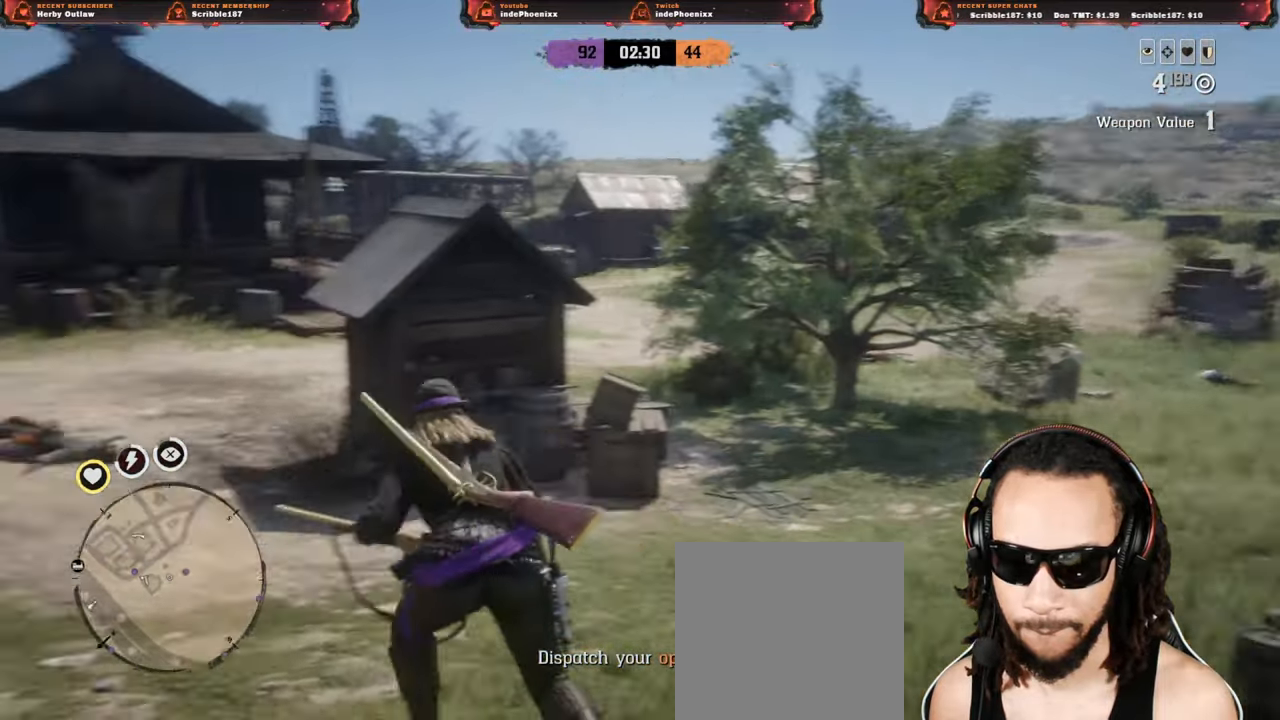
{"buttons": [], "left_stick": "up-left", "right_stick": "center", "events": [[167, "right_stick", "left"], [300, "right_stick", "center"]]}
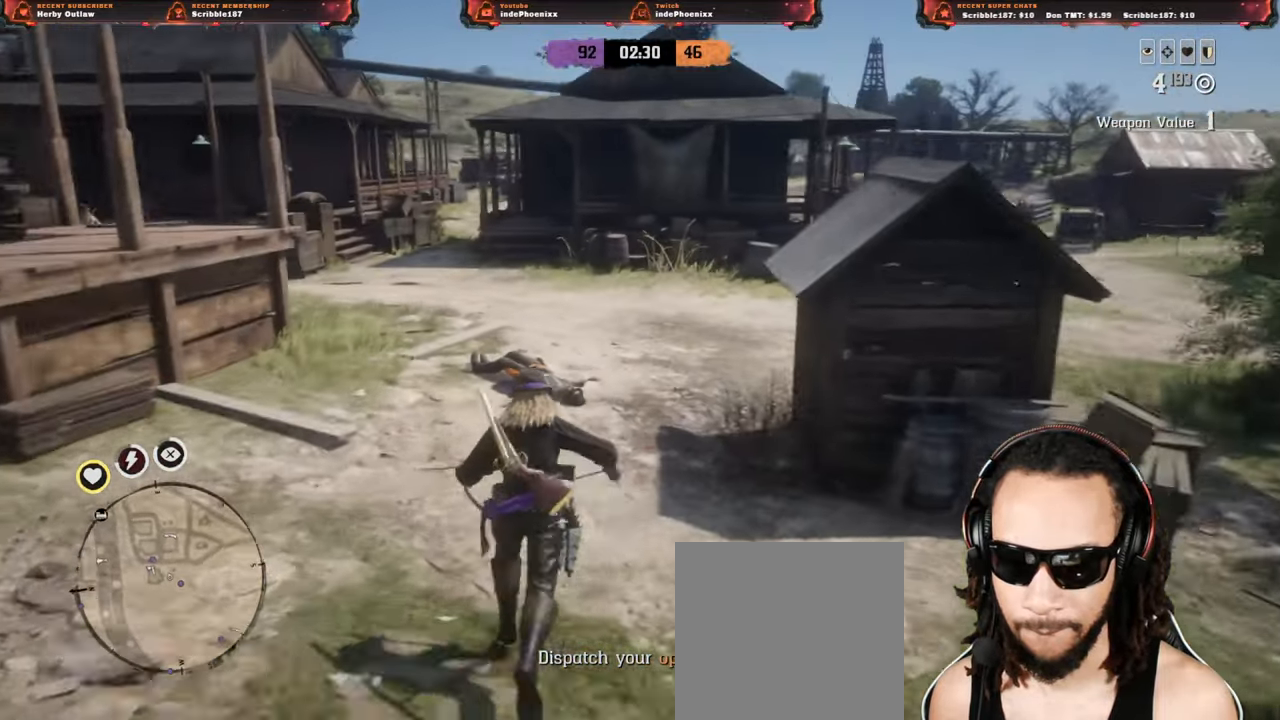
{"buttons": [], "left_stick": "left", "right_stick": "right", "events": [[167, "right_stick", "right"], [467, "left_stick", "left"]]}
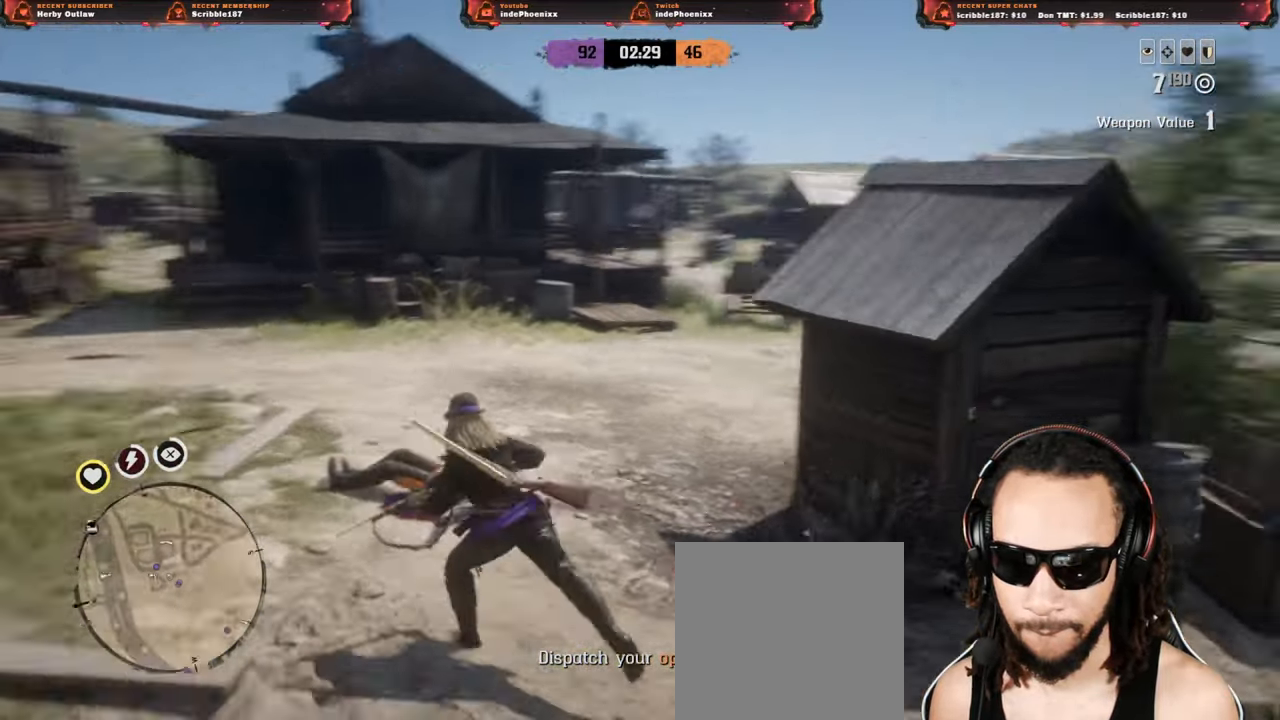
{"buttons": [], "left_stick": "left", "right_stick": "center", "events": [[67, "right_stick", "center"]]}
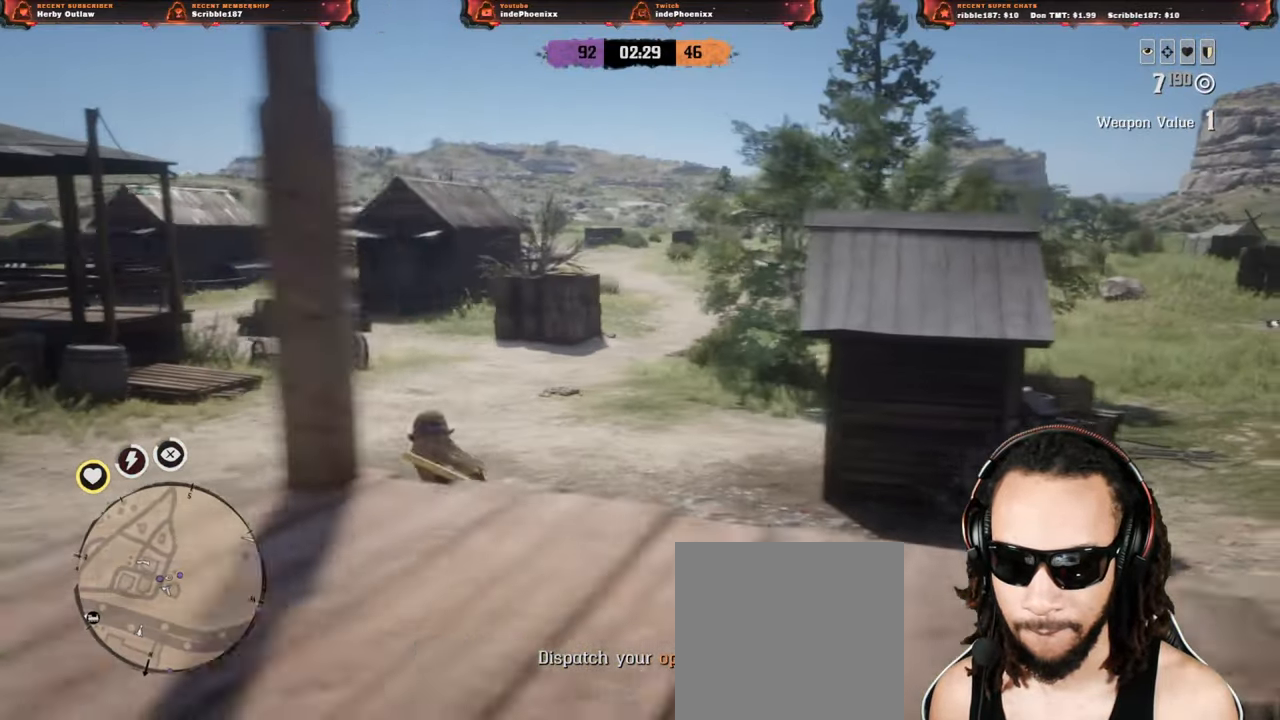
{"buttons": [], "left_stick": "left", "right_stick": "left", "events": [[300, "right_stick", "left"]]}
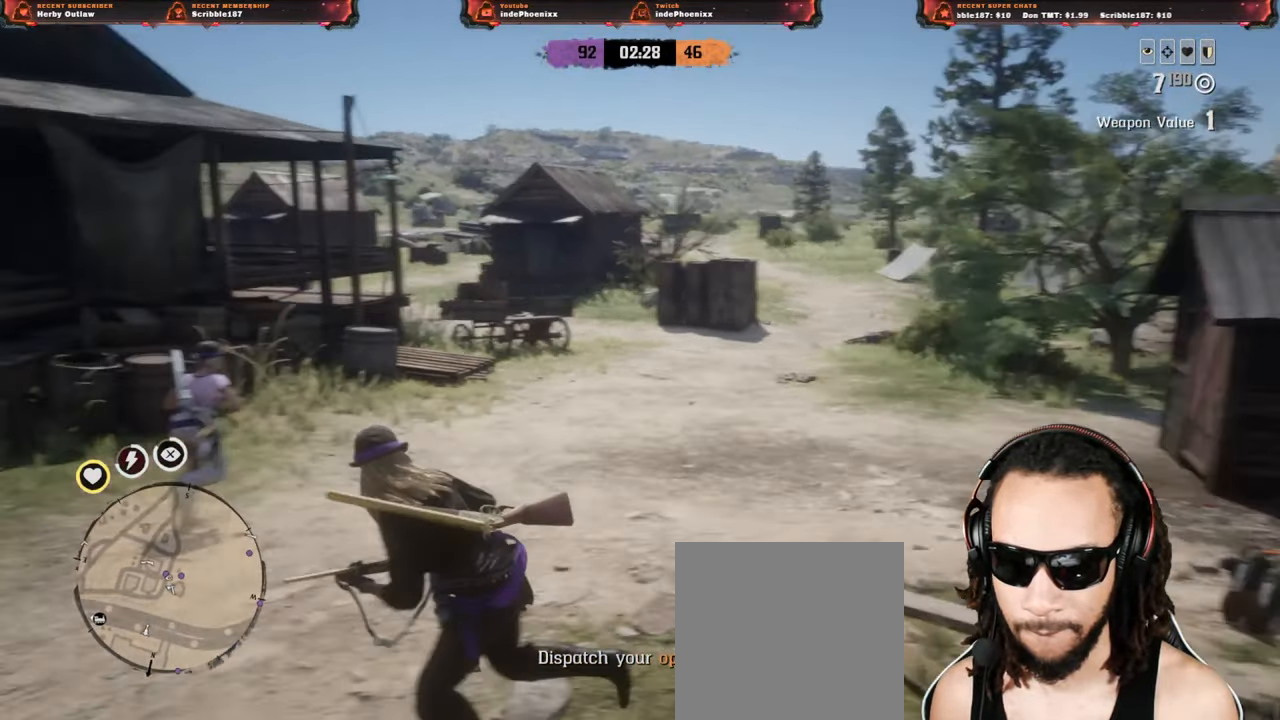
{"buttons": ["DPAD_DOWN"], "left_stick": "up-left", "right_stick": "center", "events": [[33, "left_stick", "up-left"], [233, "right_stick", "center"], [483, "DPAD_DOWN", "down"]]}
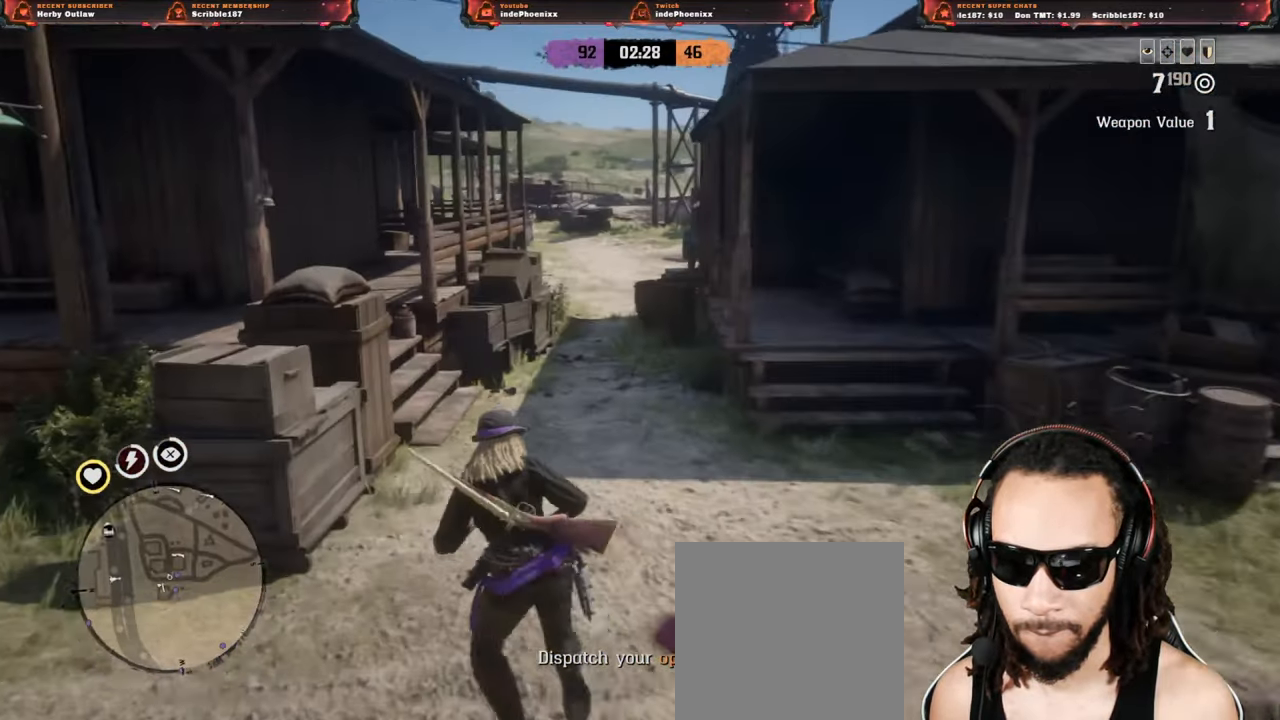
{"buttons": [], "left_stick": "up", "right_stick": "center", "events": [[33, "DPAD_DOWN", "up"], [33, "left_stick", "up"], [317, "L1", "down"], [450, "L1", "up"]]}
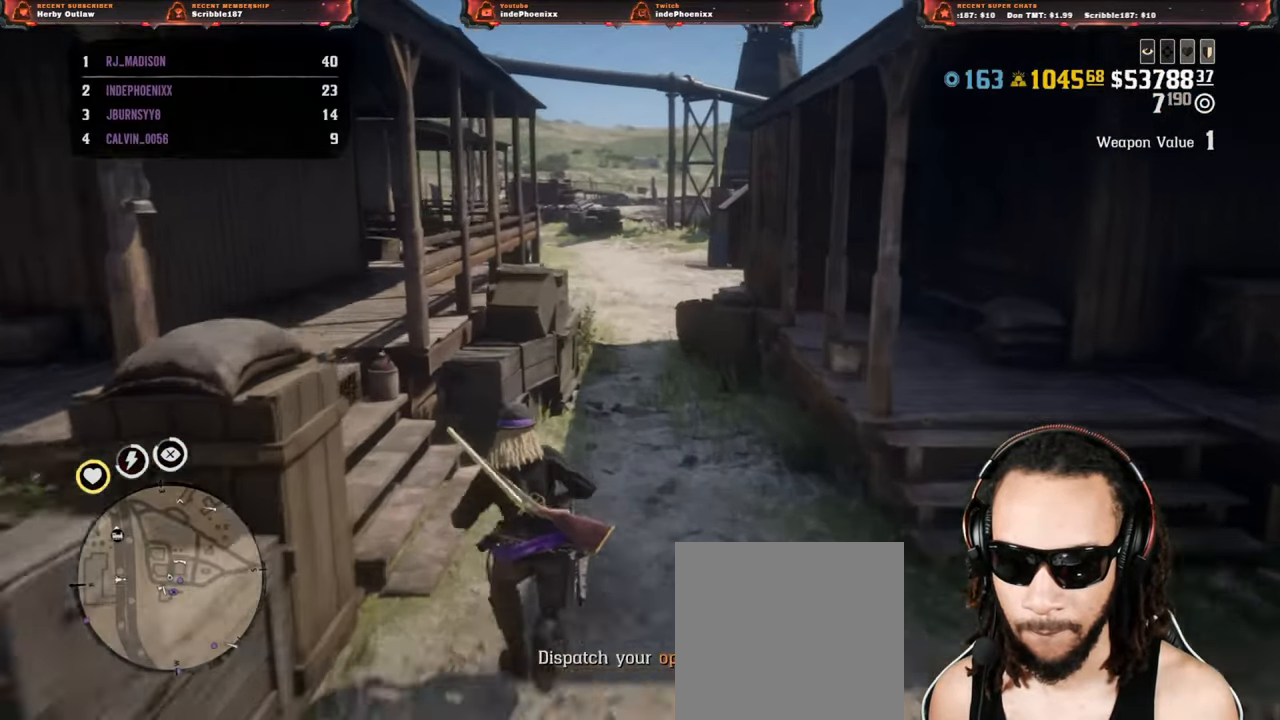
{"buttons": [], "left_stick": "up", "right_stick": "center", "events": [[383, "L2", "down"], [500, "L2", "up"]]}
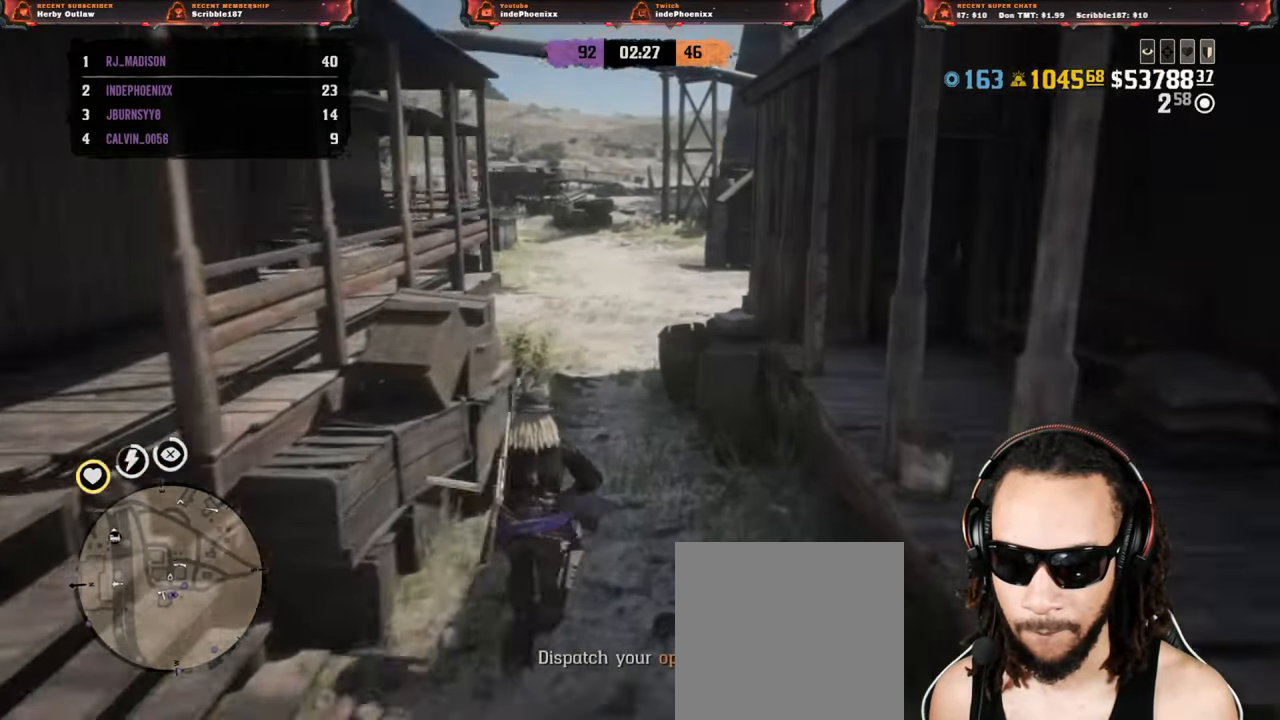
{"buttons": ["L3"], "left_stick": "up", "right_stick": "center", "events": [[33, "CROSS", "down"], [117, "CROSS", "up"], [233, "right_stick", "down-right"], [300, "right_stick", "center"], [367, "right_stick", "down-right"], [433, "L3", "down"], [500, "right_stick", "center"]]}
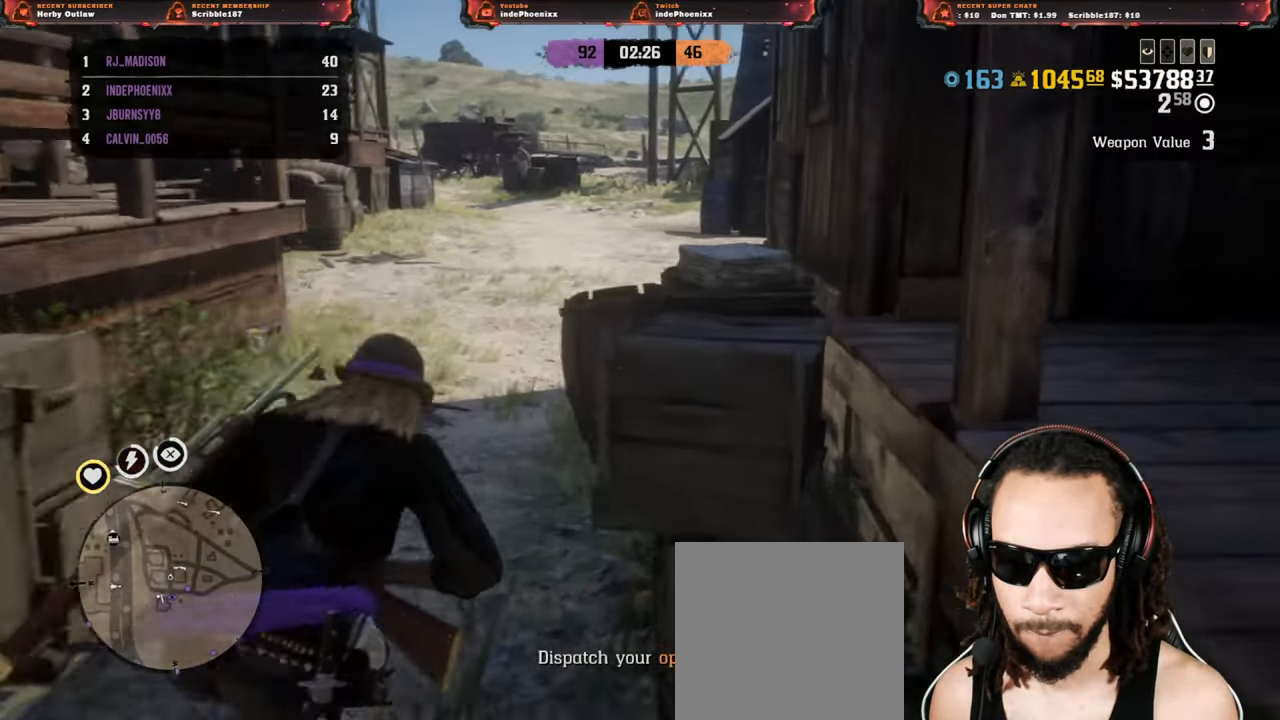
{"buttons": [], "left_stick": "up", "right_stick": "center", "events": [[17, "L3", "up"], [167, "right_stick", "right"], [500, "right_stick", "center"]]}
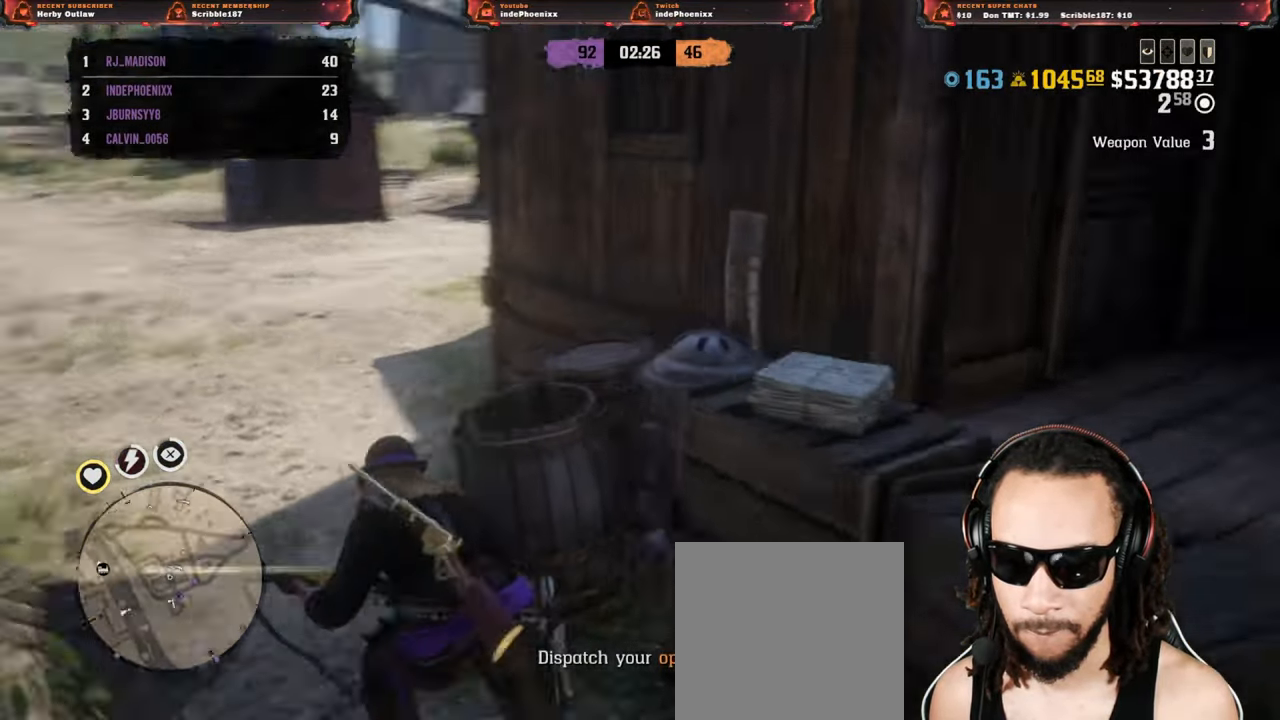
{"buttons": [], "left_stick": "up-left", "right_stick": "center", "events": [[167, "right_stick", "right"], [367, "left_stick", "up-left"], [433, "right_stick", "center"]]}
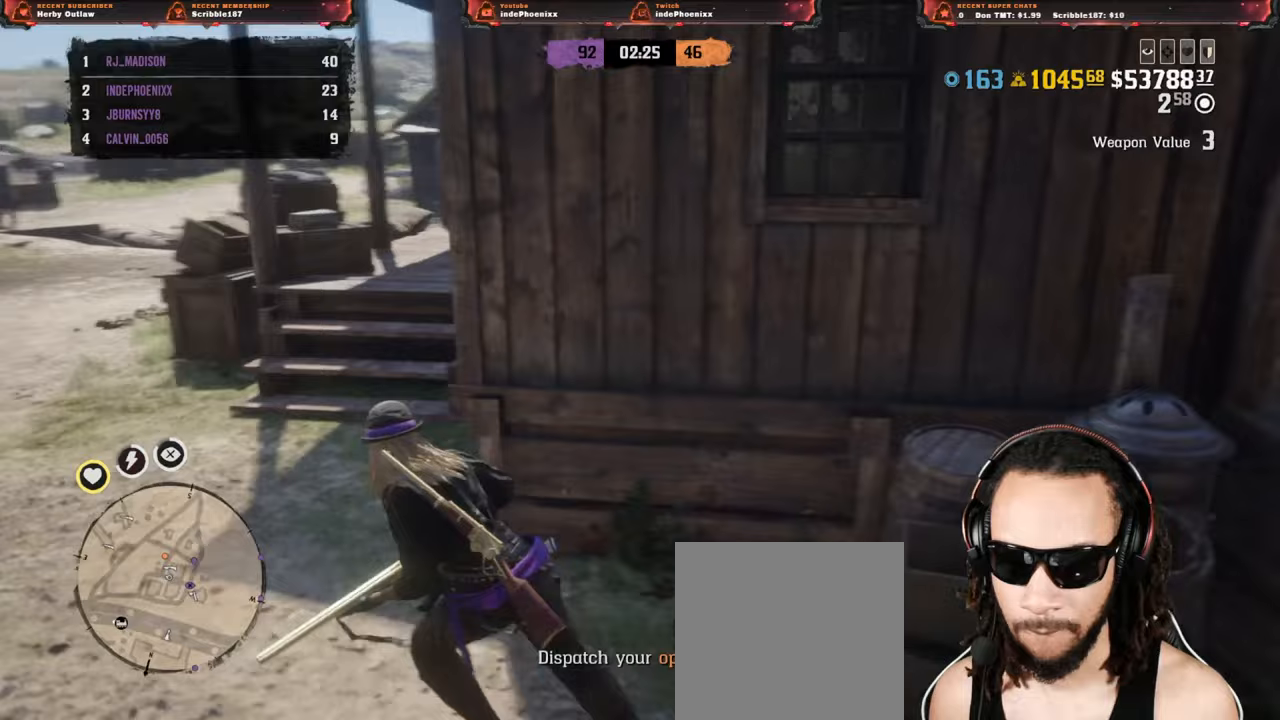
{"buttons": [], "left_stick": "up-left", "right_stick": "right", "events": [[433, "right_stick", "right"]]}
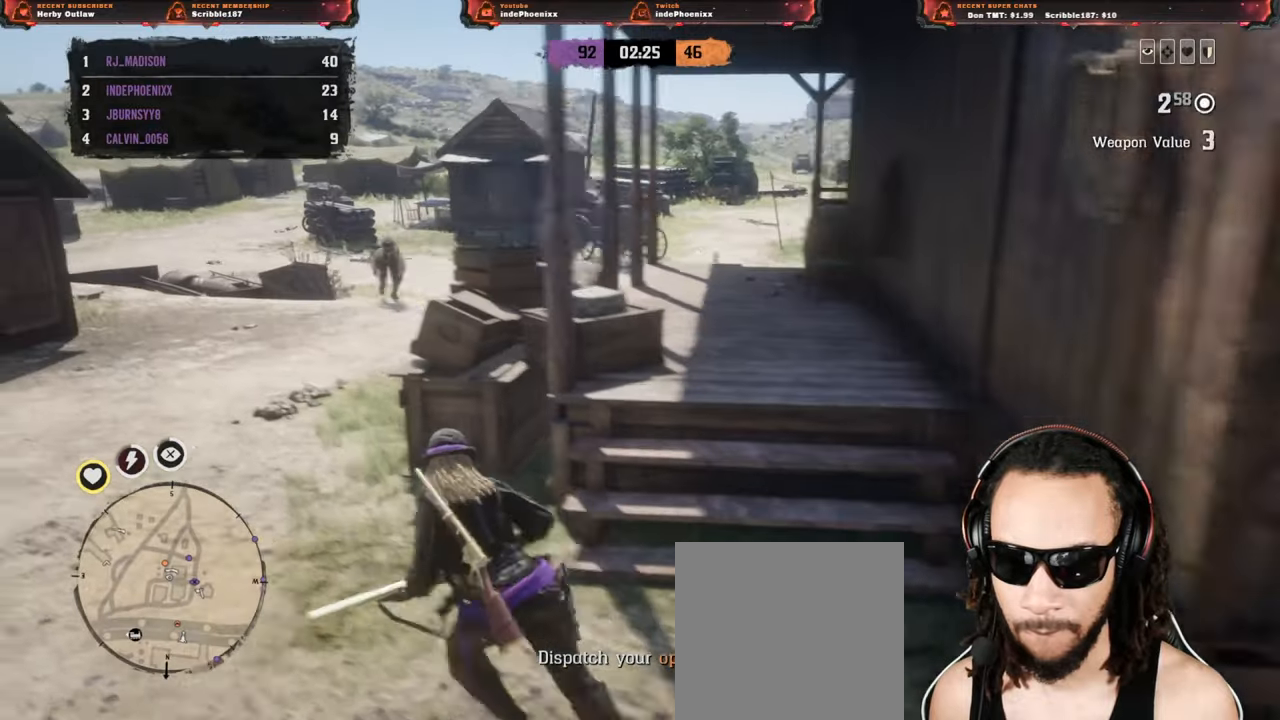
{"buttons": ["L2", "R3"], "left_stick": "down-left", "right_stick": "center", "events": [[100, "right_stick", "center"], [167, "left_stick", "left"], [300, "left_stick", "down-left"], [350, "L2", "down"], [417, "R3", "down"]]}
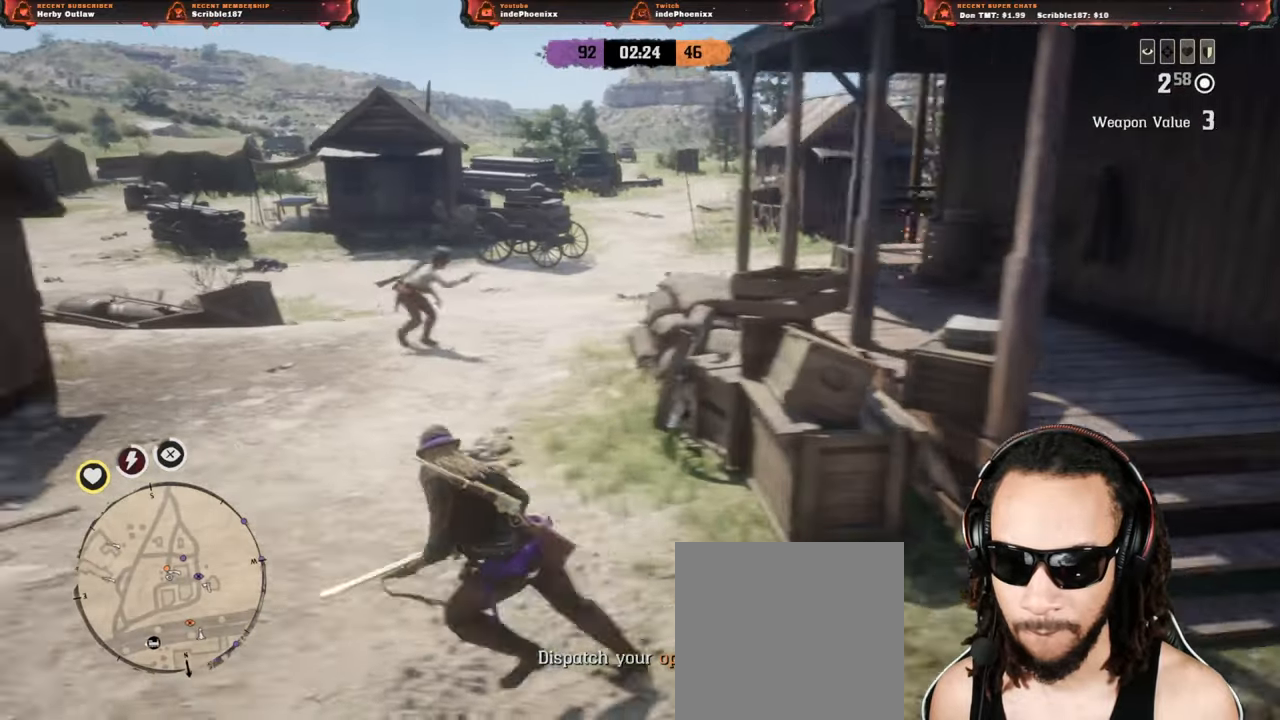
{"buttons": ["L2"], "left_stick": "up-left", "right_stick": "center", "events": [[17, "R3", "up"], [100, "R2", "down"], [333, "left_stick", "up-left"], [383, "R2", "up"]]}
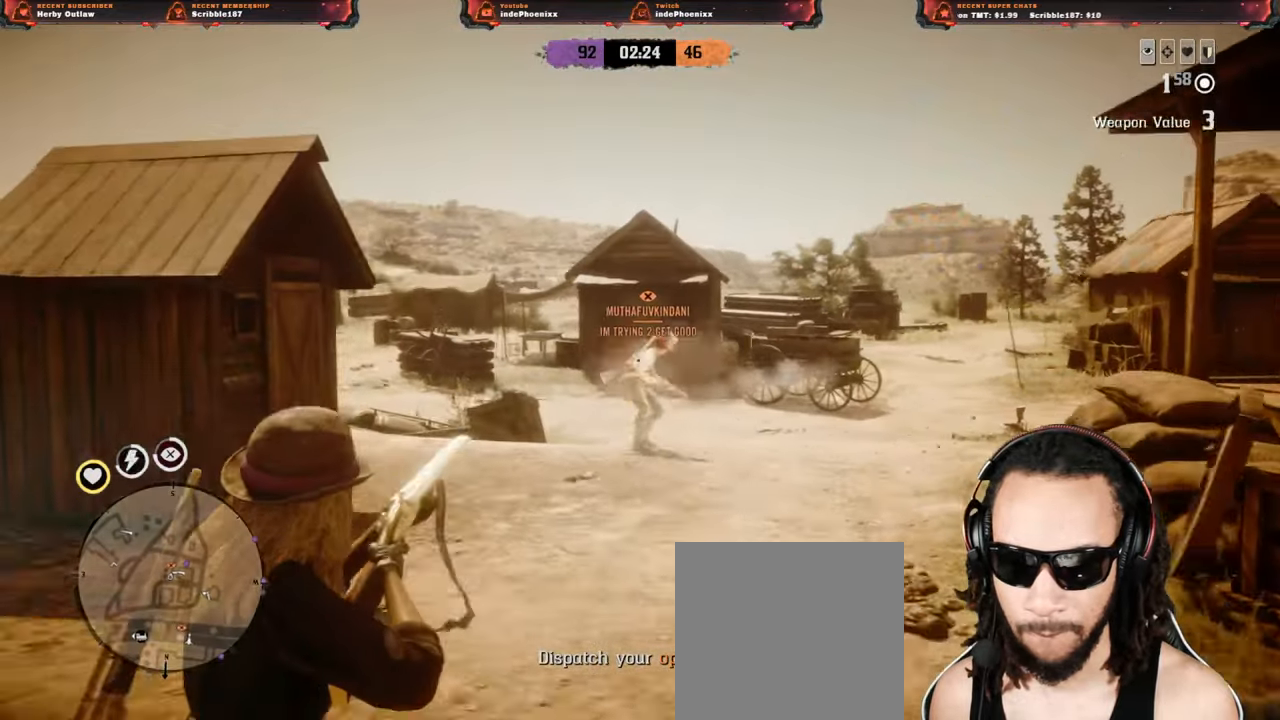
{"buttons": ["L2", "R2"], "left_stick": "up-left", "right_stick": "center", "events": [[50, "R2", "down"]]}
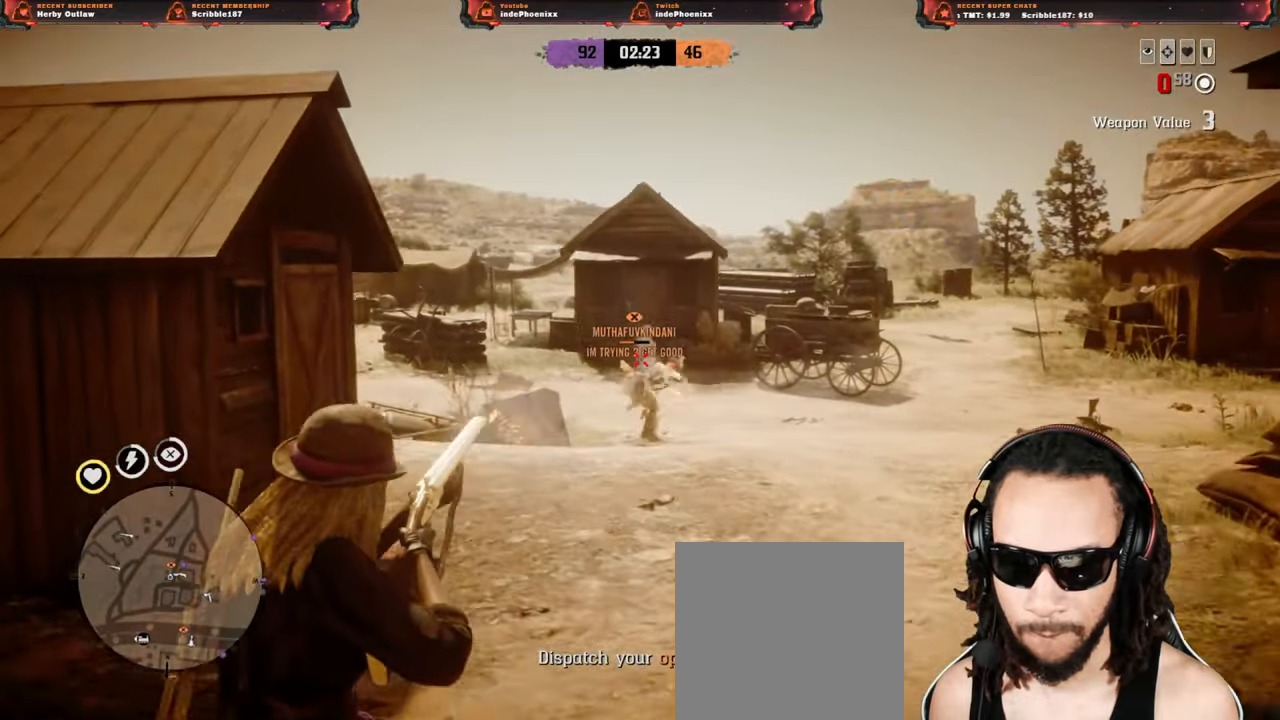
{"buttons": [], "left_stick": "up-left", "right_stick": "left", "events": [[17, "R2", "up"], [50, "CIRCLE", "down"], [100, "right_stick", "left"], [117, "L2", "up"], [133, "CIRCLE", "up"], [200, "right_stick", "center"], [267, "right_stick", "left"], [317, "CROSS", "down"], [417, "CROSS", "up"]]}
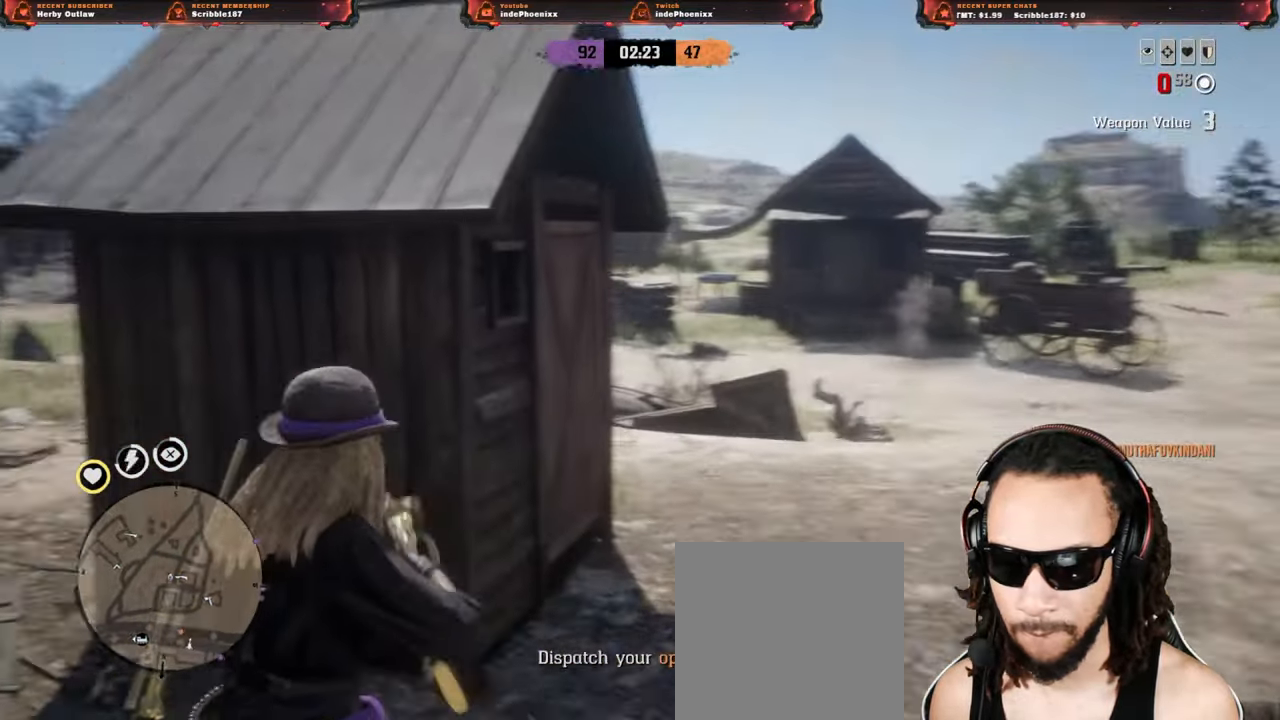
{"buttons": [], "left_stick": "up-left", "right_stick": "left", "events": []}
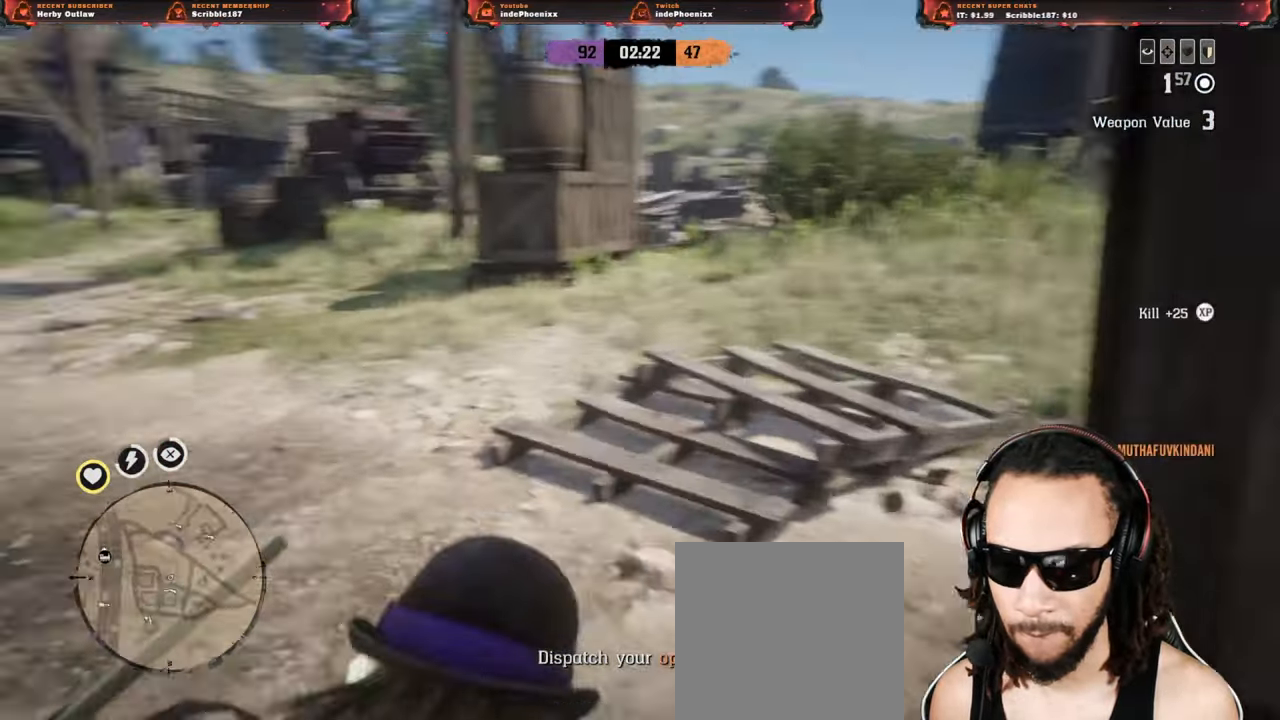
{"buttons": [], "left_stick": "down-left", "right_stick": "center", "events": [[300, "left_stick", "left"], [300, "right_stick", "center"], [400, "left_stick", "down-left"]]}
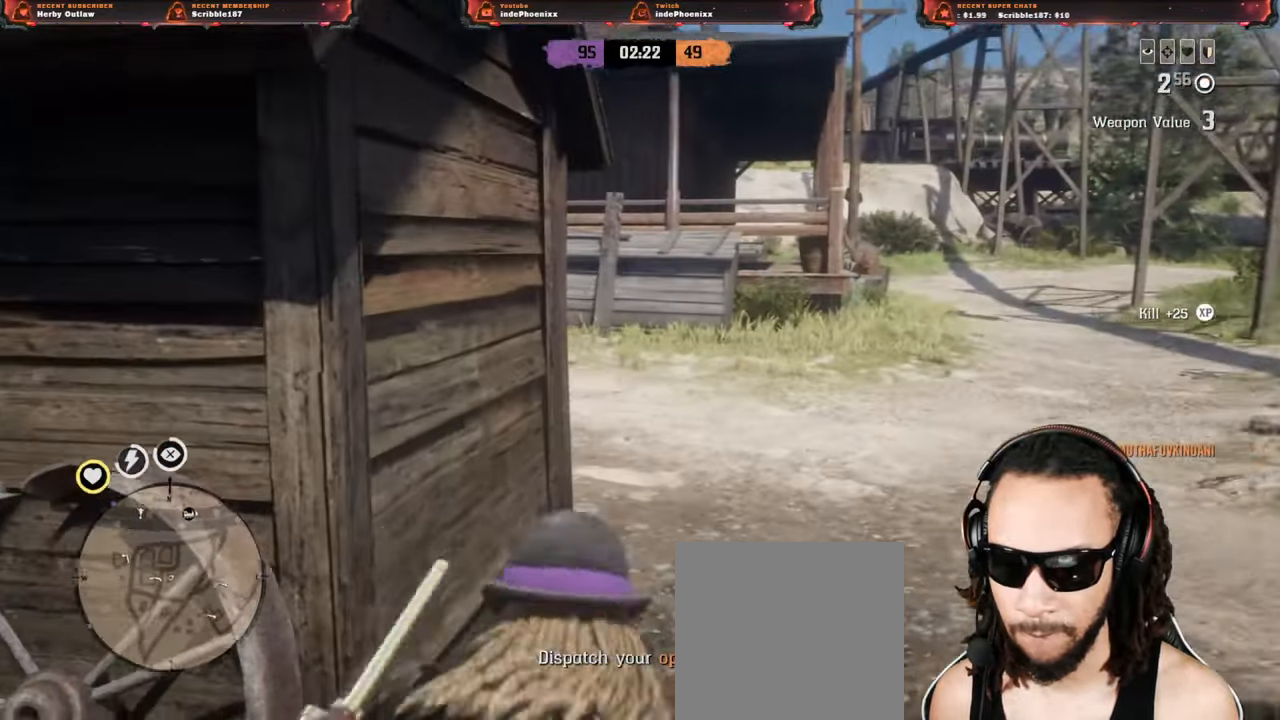
{"buttons": [], "left_stick": "up-left", "right_stick": "center", "events": [[283, "L1", "down"], [283, "left_stick", "left"], [333, "L1", "up"], [400, "left_stick", "up-left"]]}
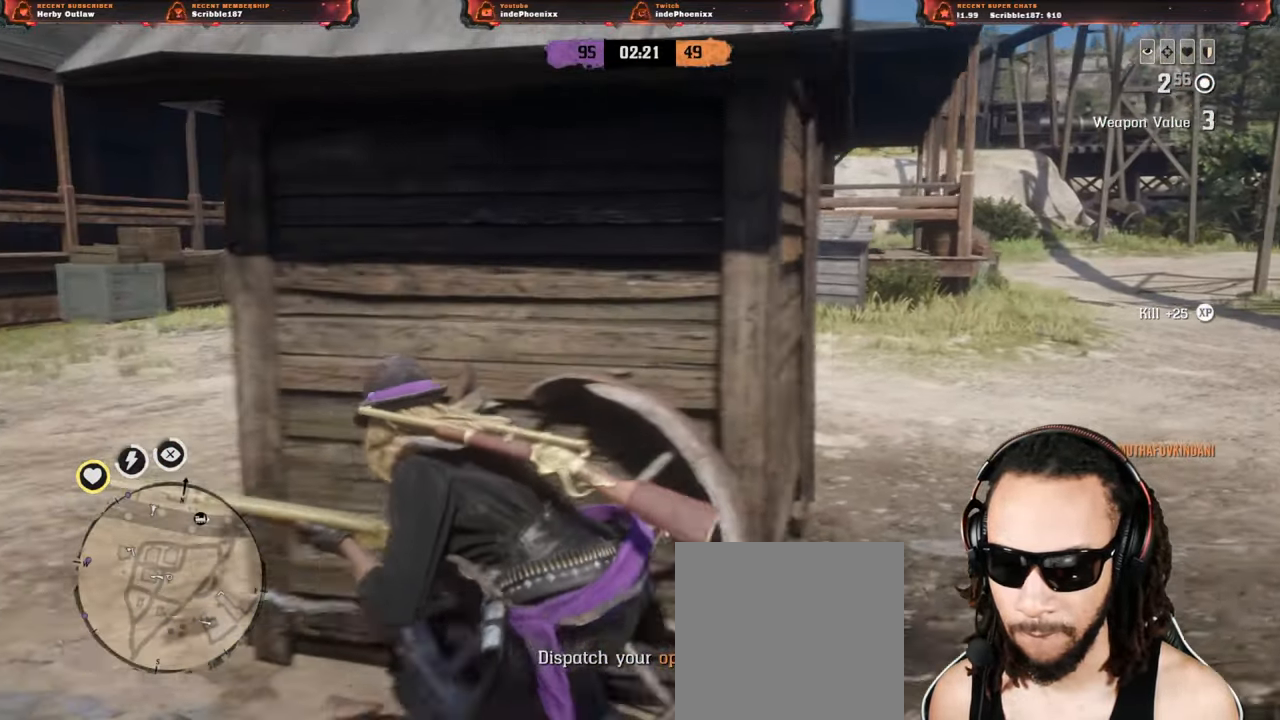
{"buttons": [], "left_stick": "up-left", "right_stick": "center", "events": []}
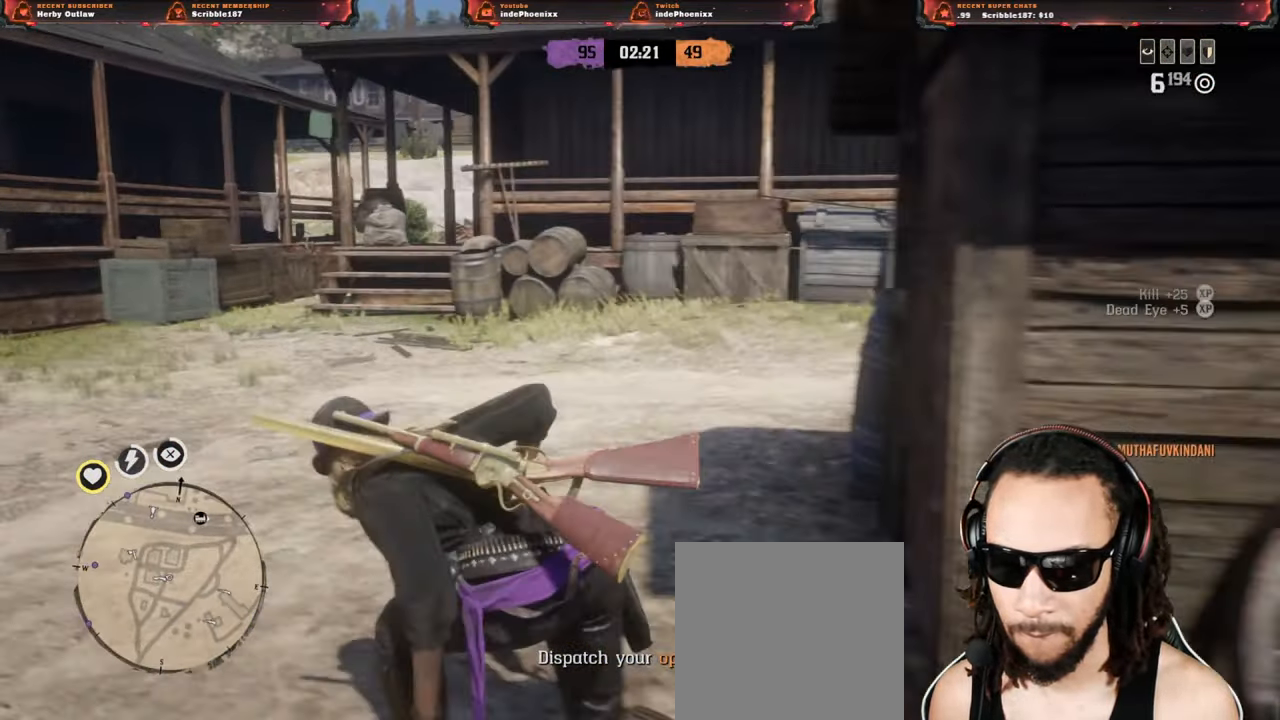
{"buttons": [], "left_stick": "up-left", "right_stick": "right", "events": [[50, "right_stick", "right"]]}
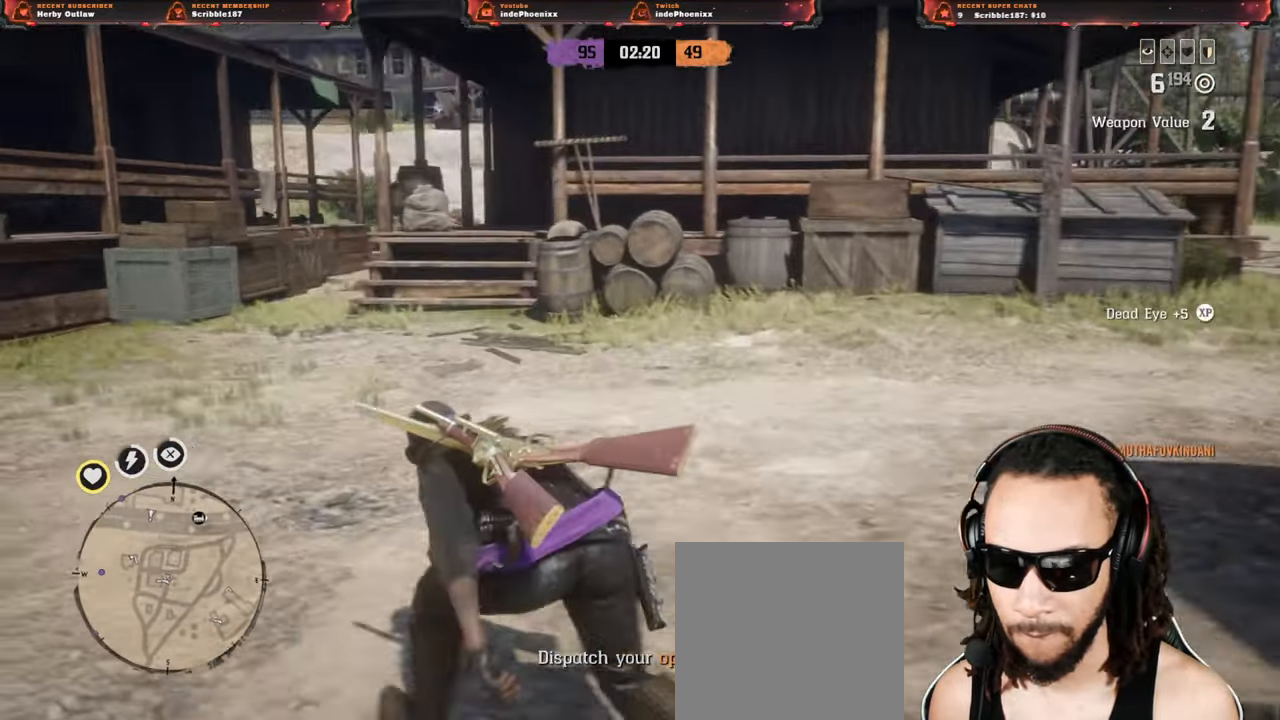
{"buttons": [], "left_stick": "up-left", "right_stick": "center", "events": [[233, "right_stick", "center"]]}
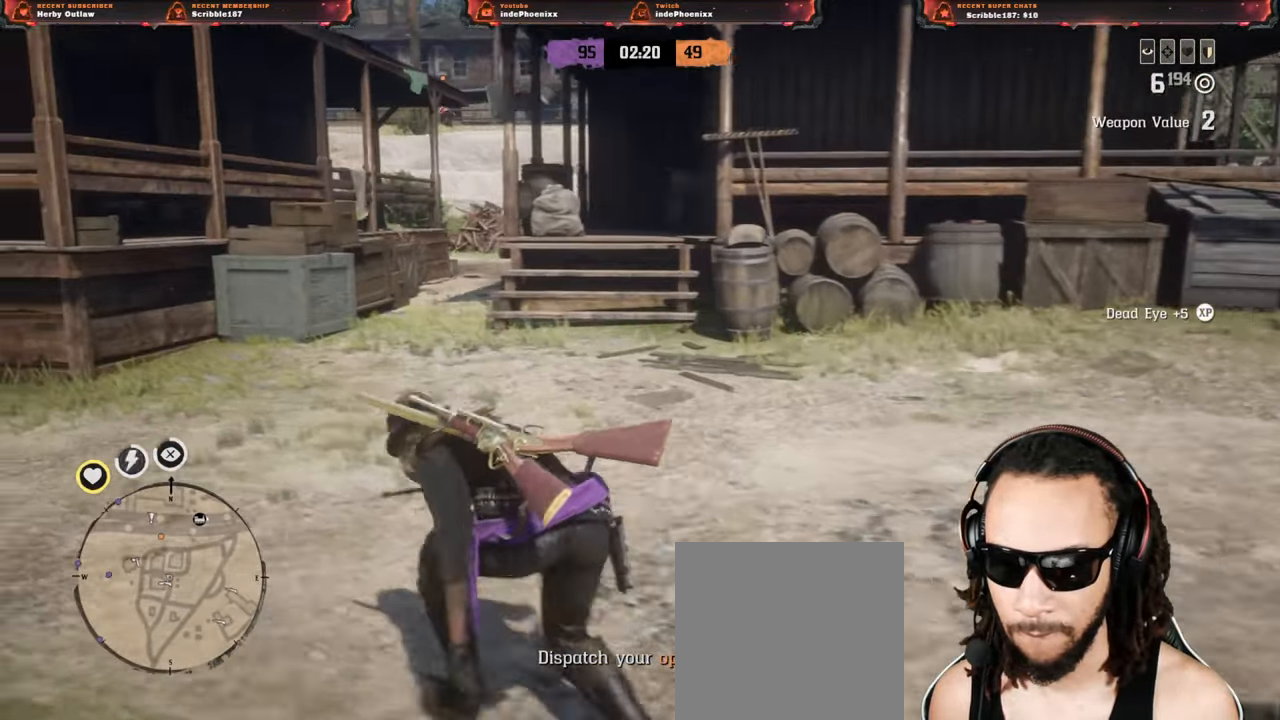
{"buttons": [], "left_stick": "up-left", "right_stick": "center", "events": []}
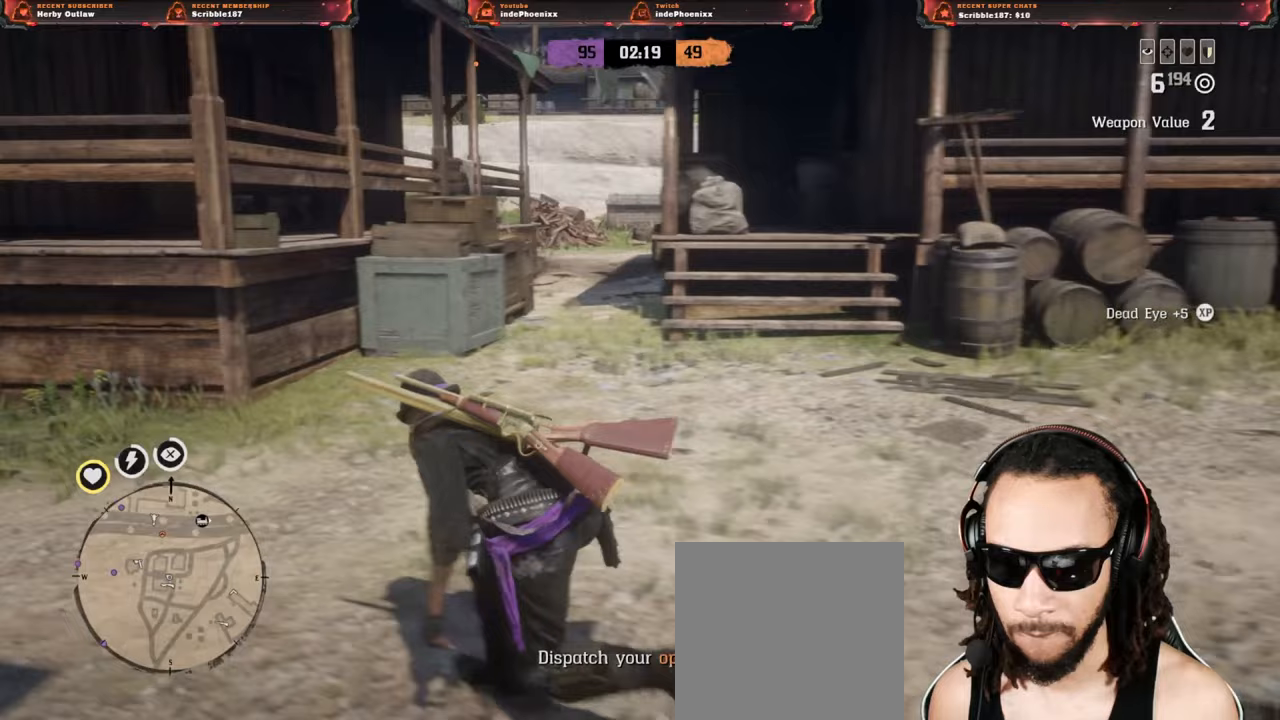
{"buttons": [], "left_stick": "up-left", "right_stick": "center", "events": []}
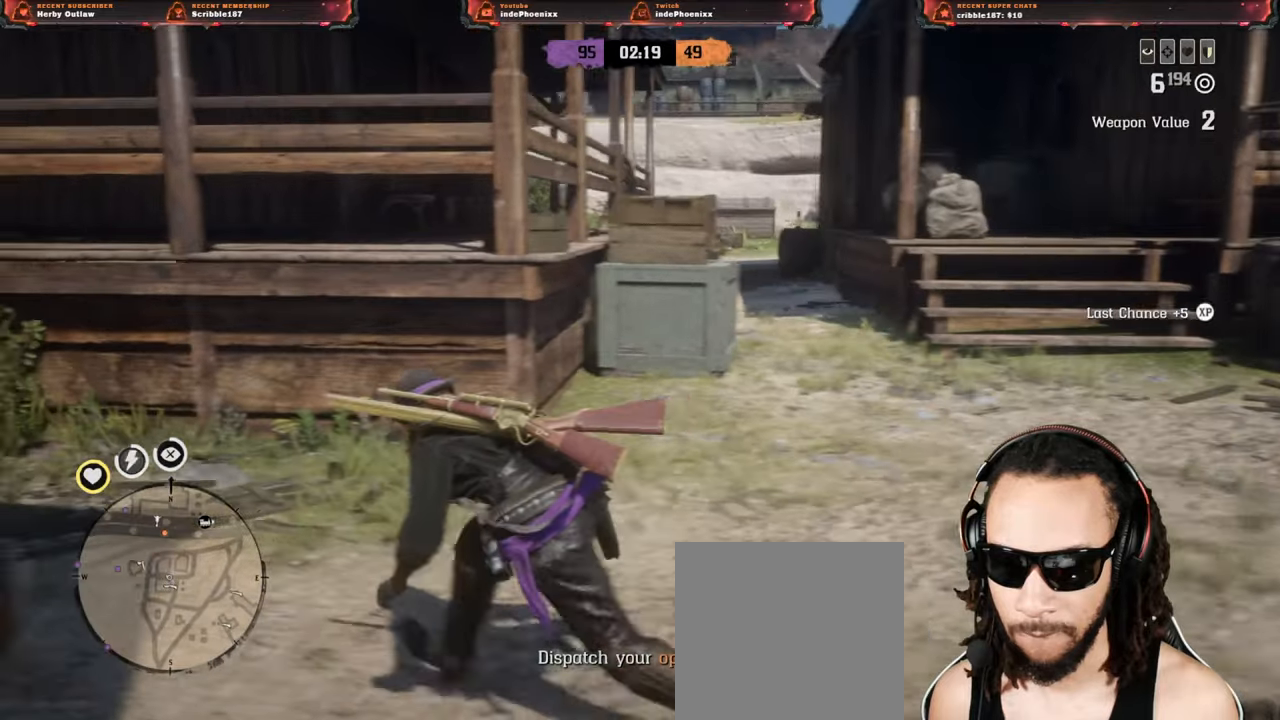
{"buttons": [], "left_stick": "up-left", "right_stick": "left", "events": [[217, "right_stick", "left"]]}
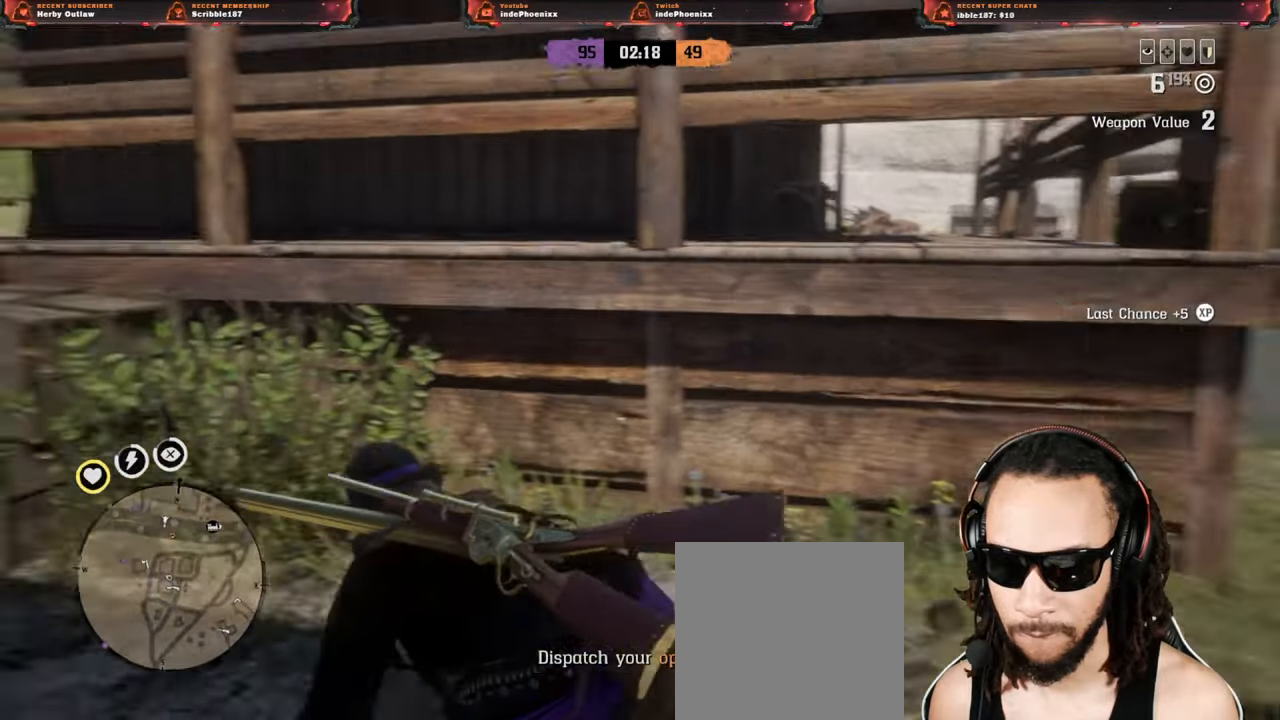
{"buttons": [], "left_stick": "up-left", "right_stick": "center", "events": [[117, "right_stick", "center"]]}
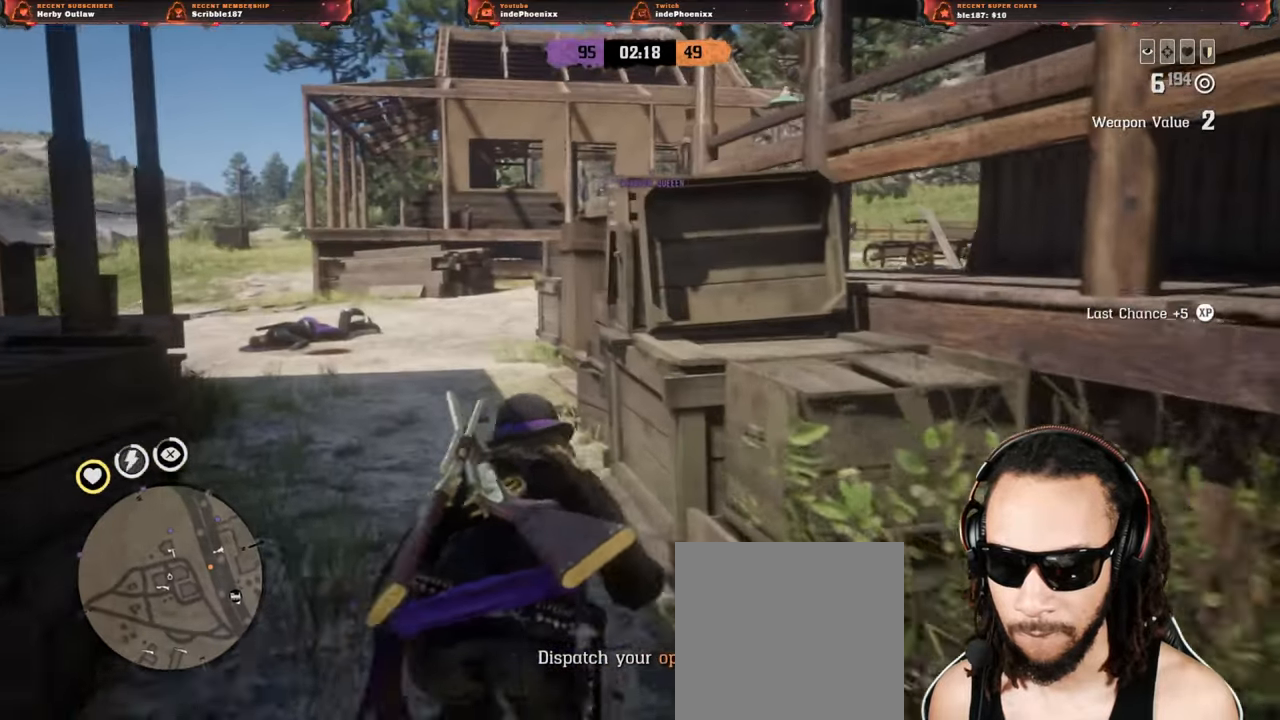
{"buttons": [], "left_stick": "up-left", "right_stick": "center", "events": []}
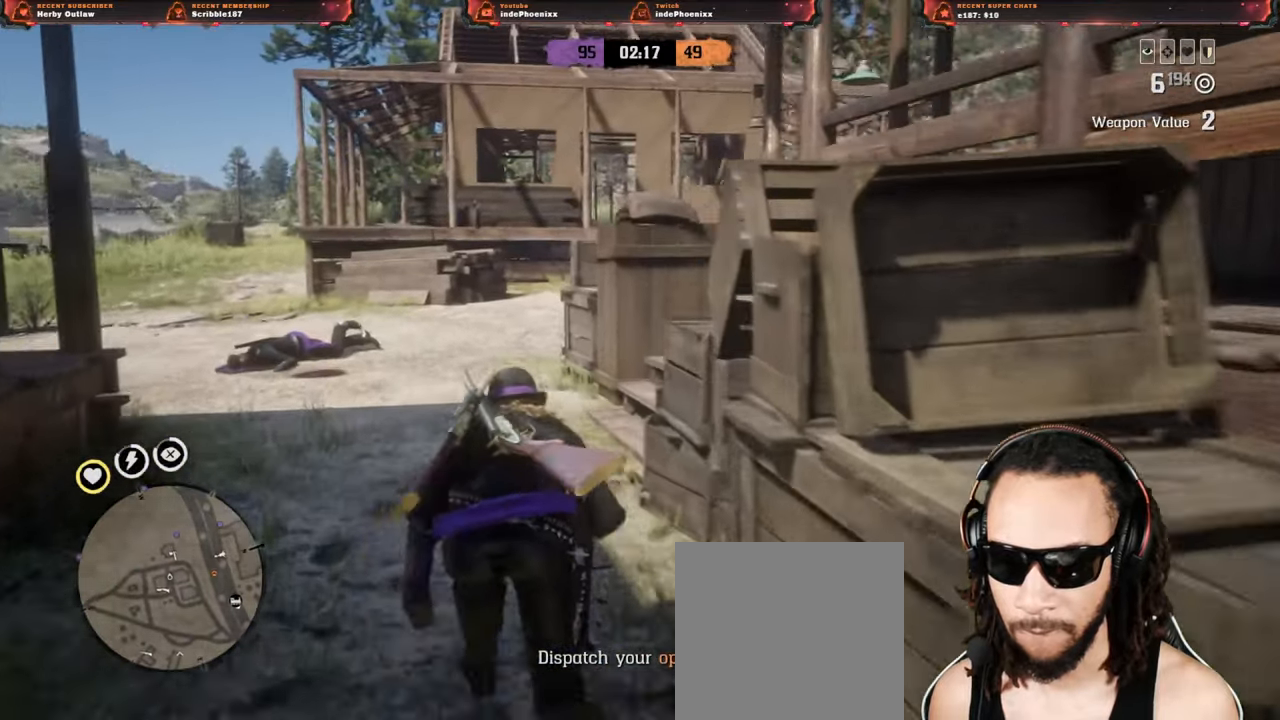
{"buttons": [], "left_stick": "up-left", "right_stick": "center", "events": []}
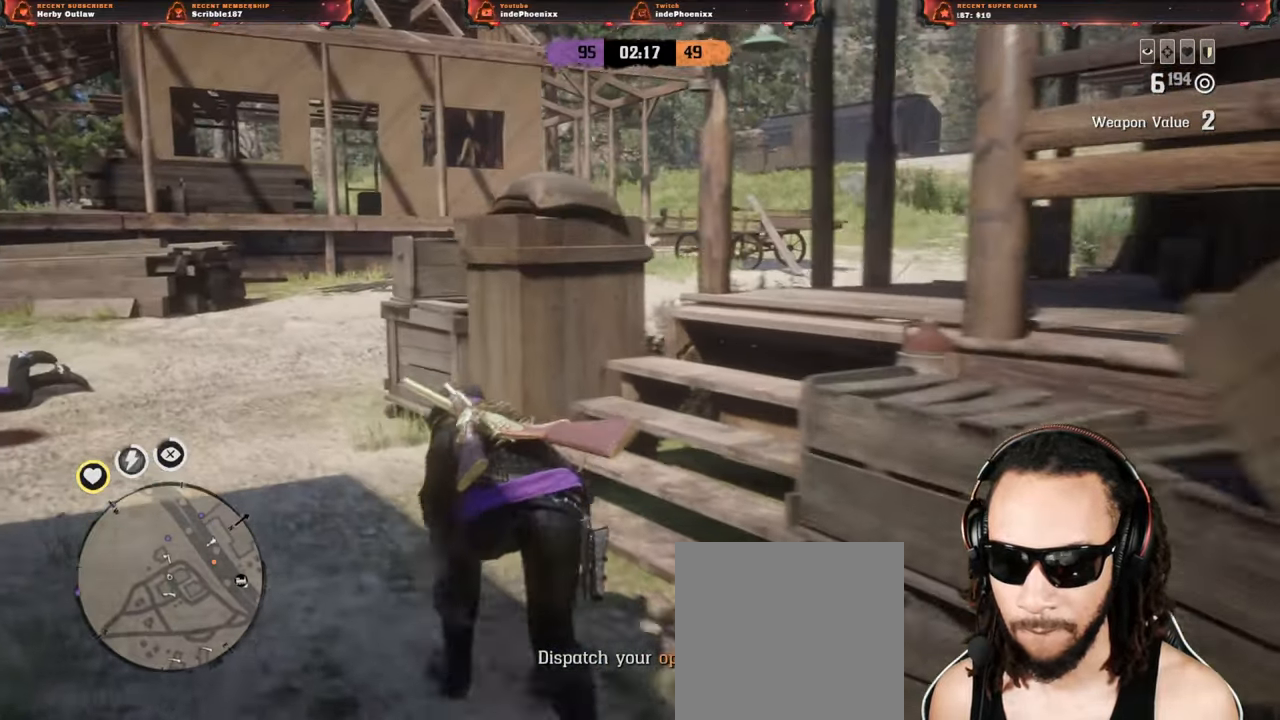
{"buttons": [], "left_stick": "up-left", "right_stick": "right", "events": [[317, "right_stick", "right"]]}
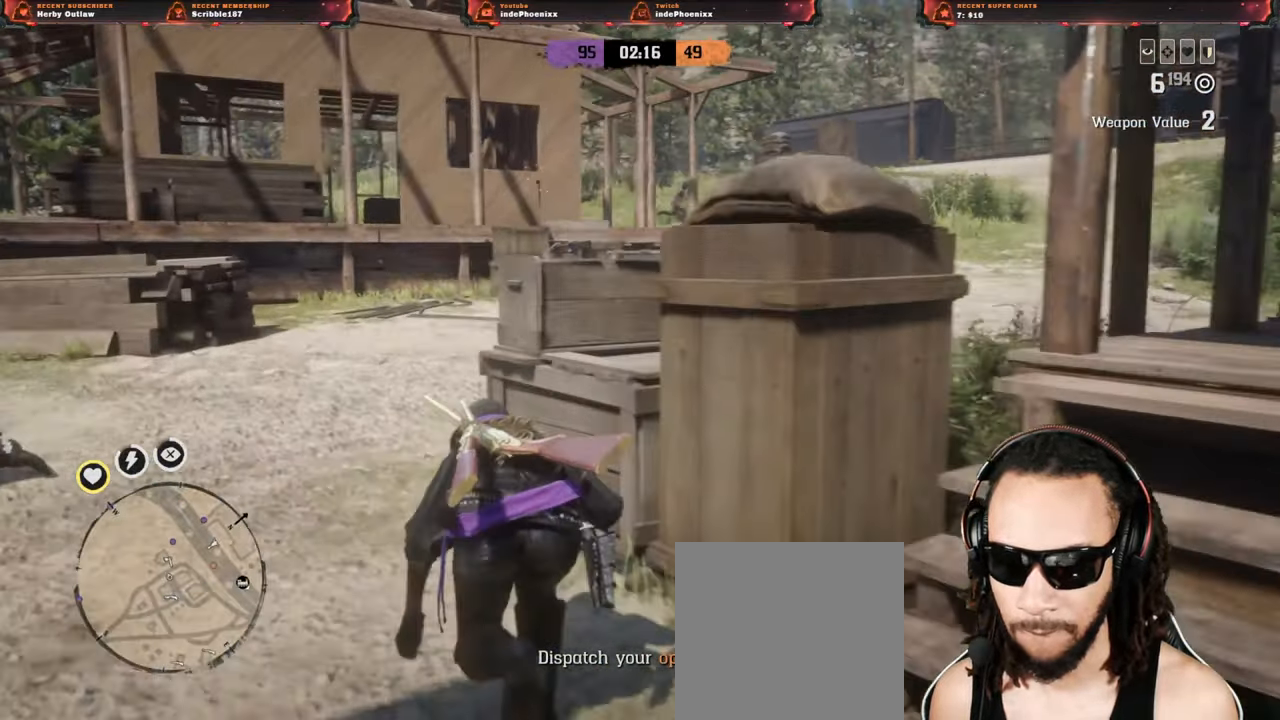
{"buttons": [], "left_stick": "up-left", "right_stick": "right", "events": []}